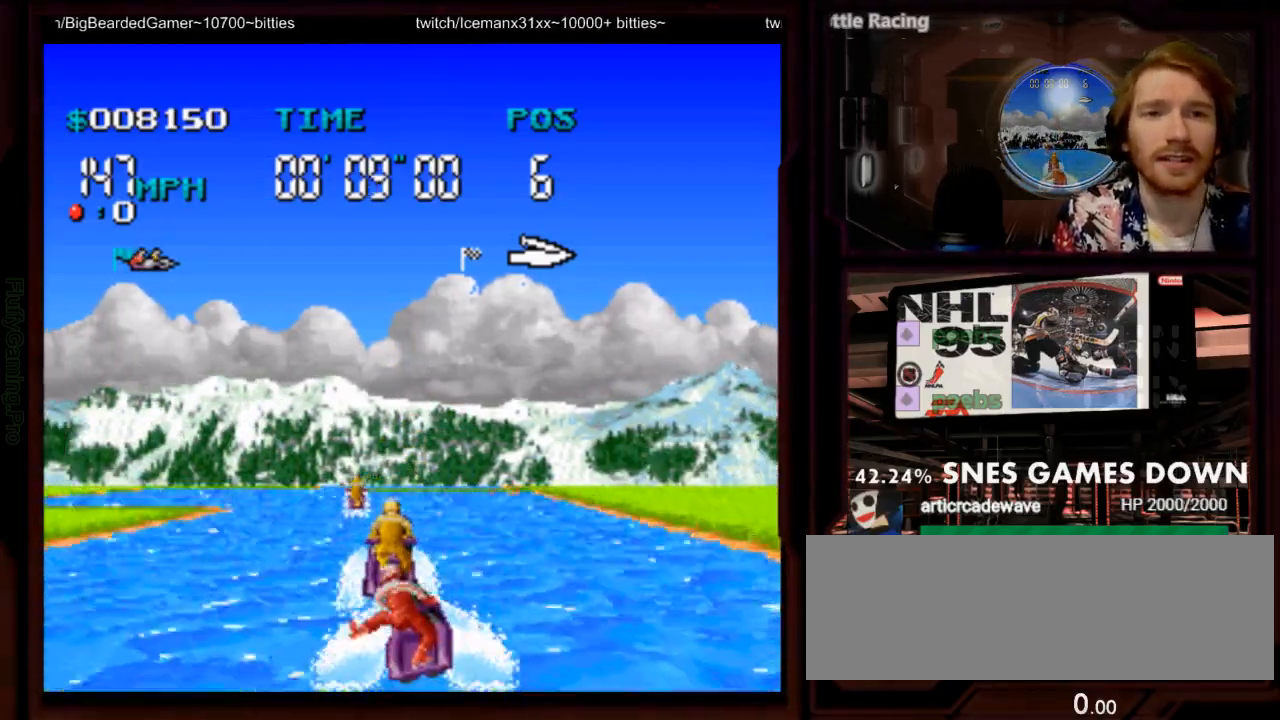
Gameplay with a controller (Nintendo layout); each line is a JSON object with the inputs held at the frame after it (dt_ms = milliseconds from this image to that frame). "events" lists button and stick changes between this image and that frame as [ms after this image, input, new state], when the widget could be followed in between. Not read: L1 L3 R1 R3 SELECT START.
{"dt_ms": 500, "buttons": ["A"]}
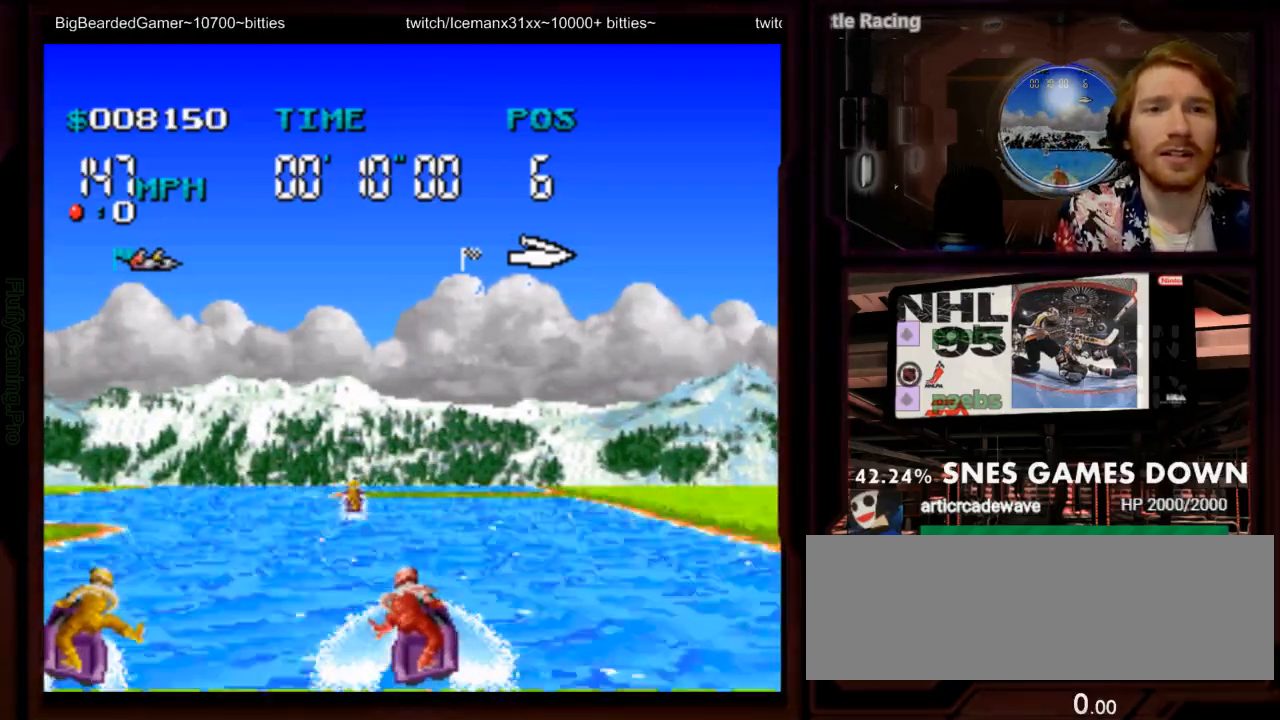
{"dt_ms": 500, "buttons": ["A"]}
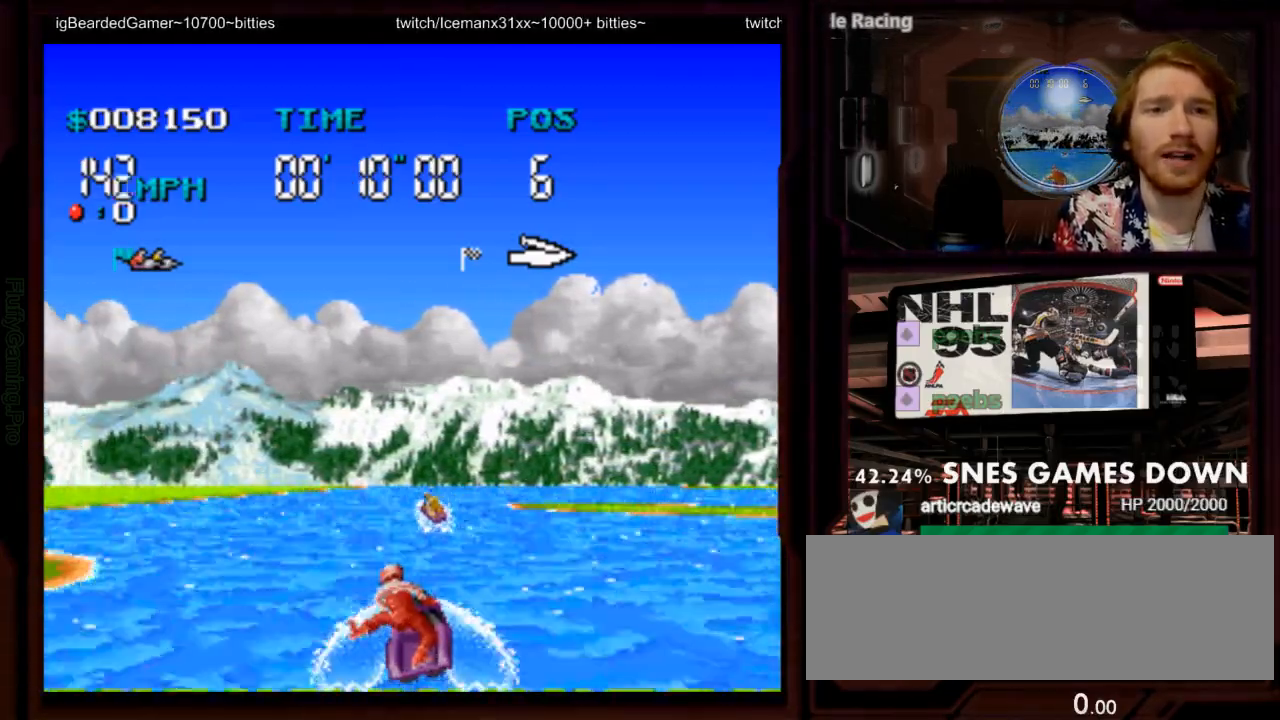
{"dt_ms": 500, "buttons": ["A", "DPAD_RIGHT"], "events": [[300, "DPAD_RIGHT", "down"]]}
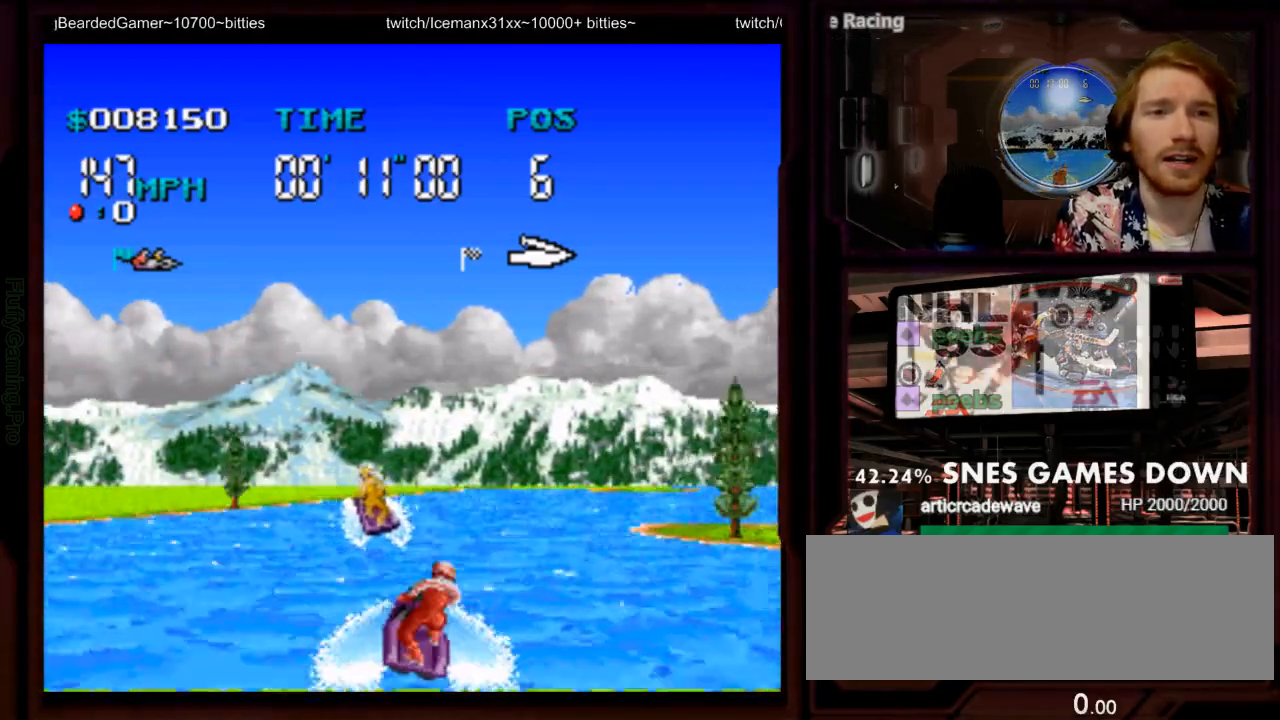
{"dt_ms": 500, "buttons": ["A"], "events": [[150, "DPAD_RIGHT", "up"], [250, "DPAD_RIGHT", "down"], [450, "DPAD_RIGHT", "up"]]}
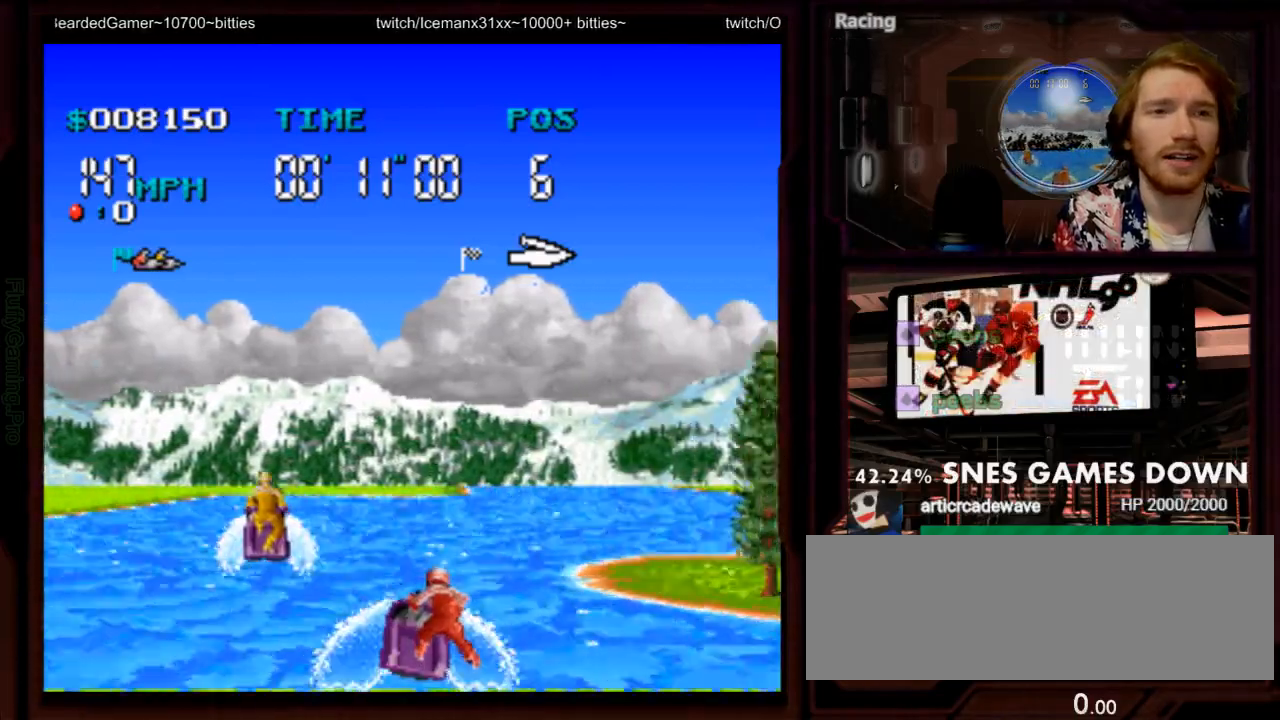
{"dt_ms": 1000, "buttons": ["A"]}
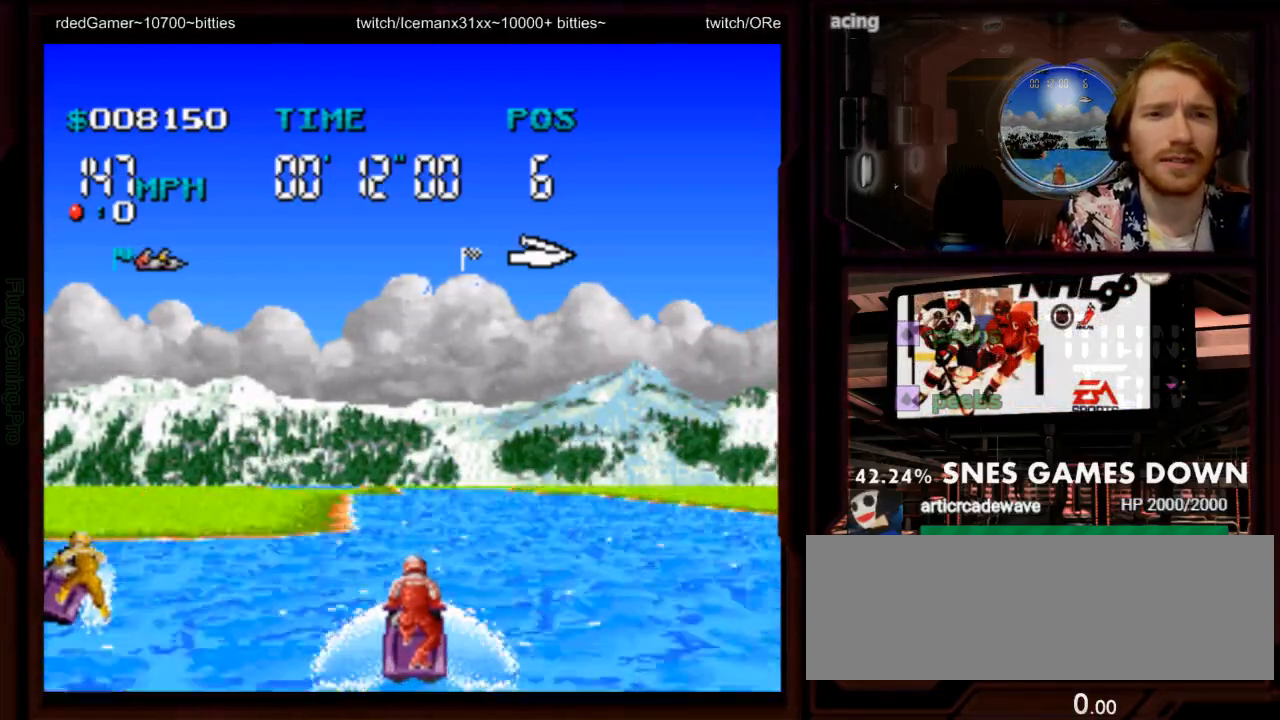
{"dt_ms": 500, "buttons": ["A"]}
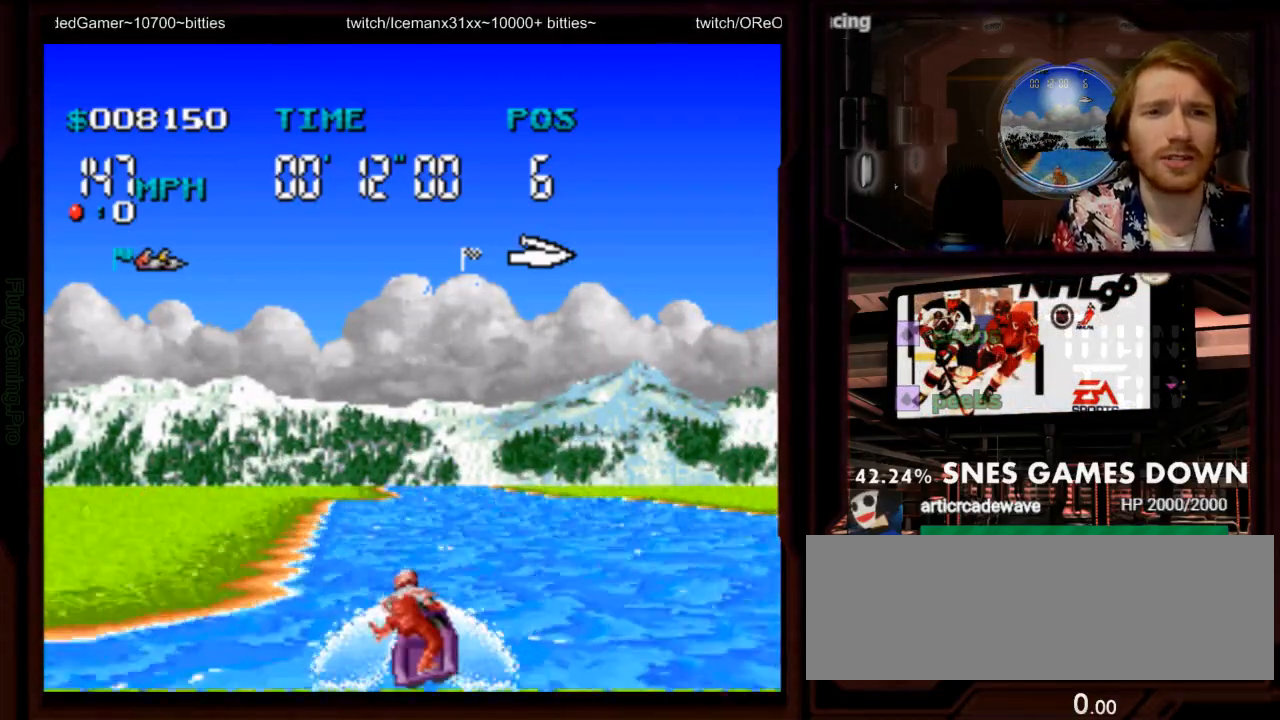
{"dt_ms": 500, "buttons": ["A"]}
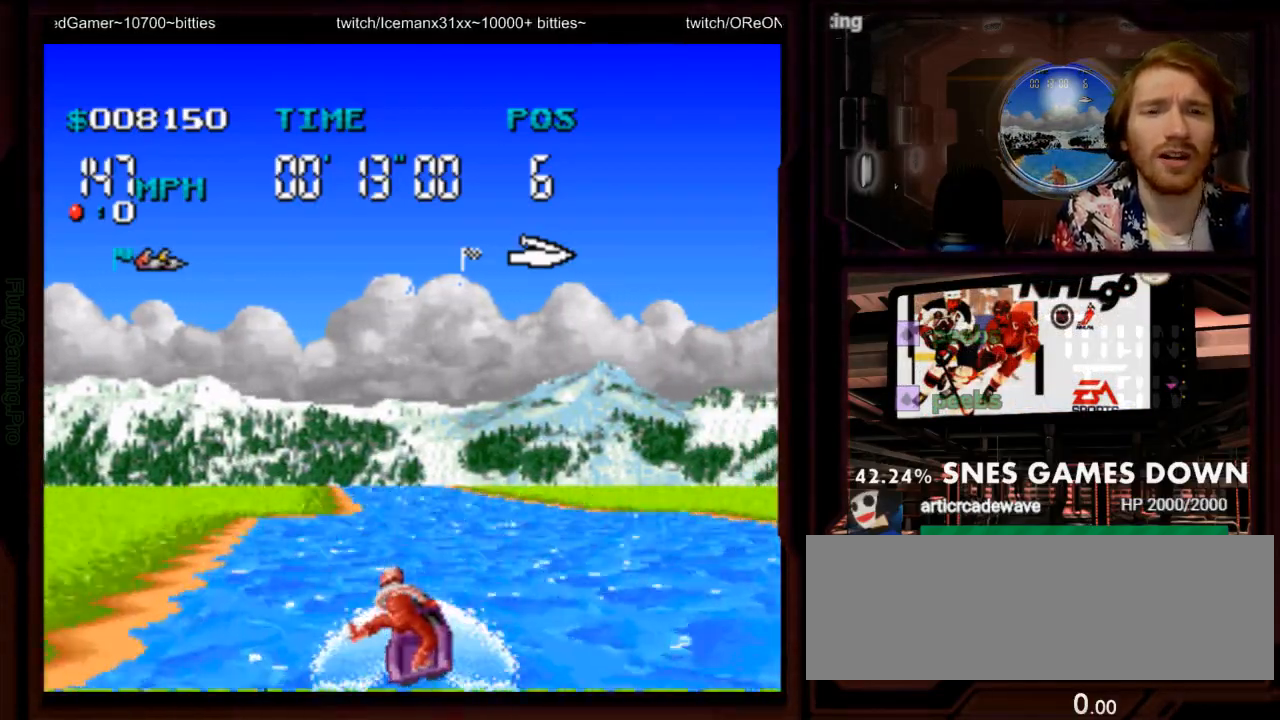
{"dt_ms": 500, "buttons": ["A"], "events": []}
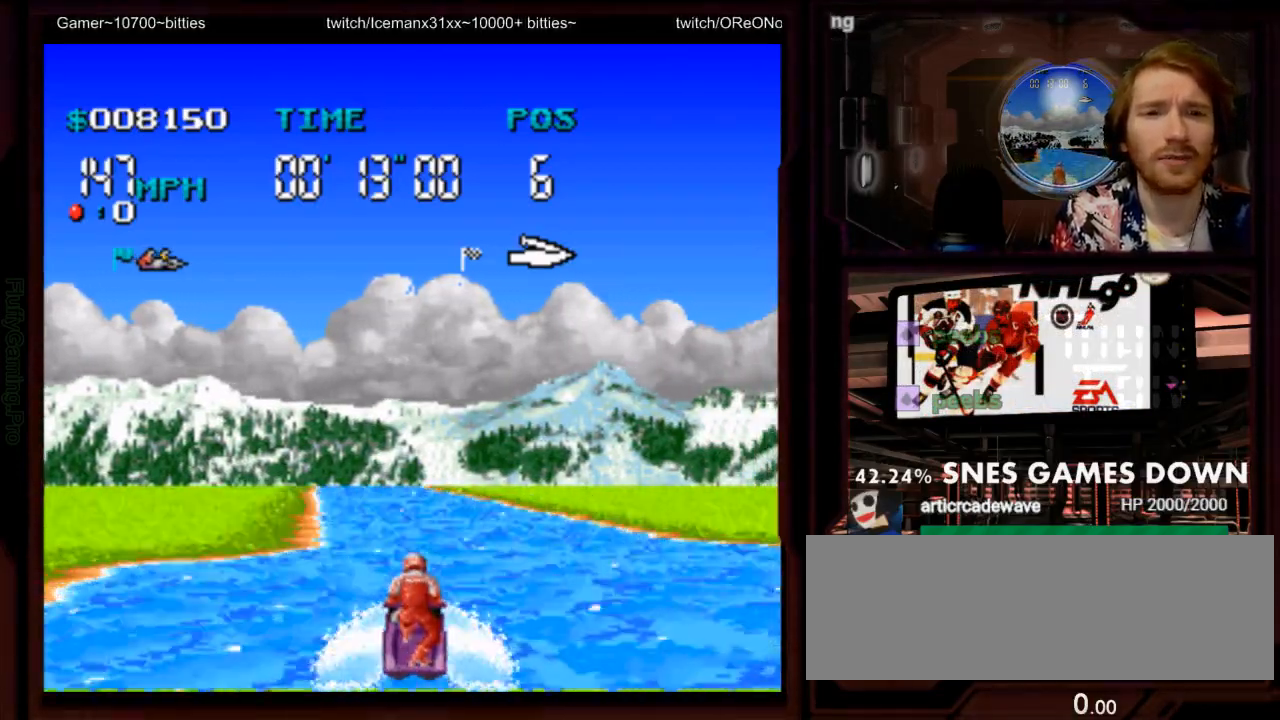
{"dt_ms": 500, "buttons": ["A"], "events": [[17, "DPAD_LEFT", "down"], [83, "DPAD_LEFT", "up"], [317, "DPAD_LEFT", "down"], [433, "DPAD_LEFT", "up"]]}
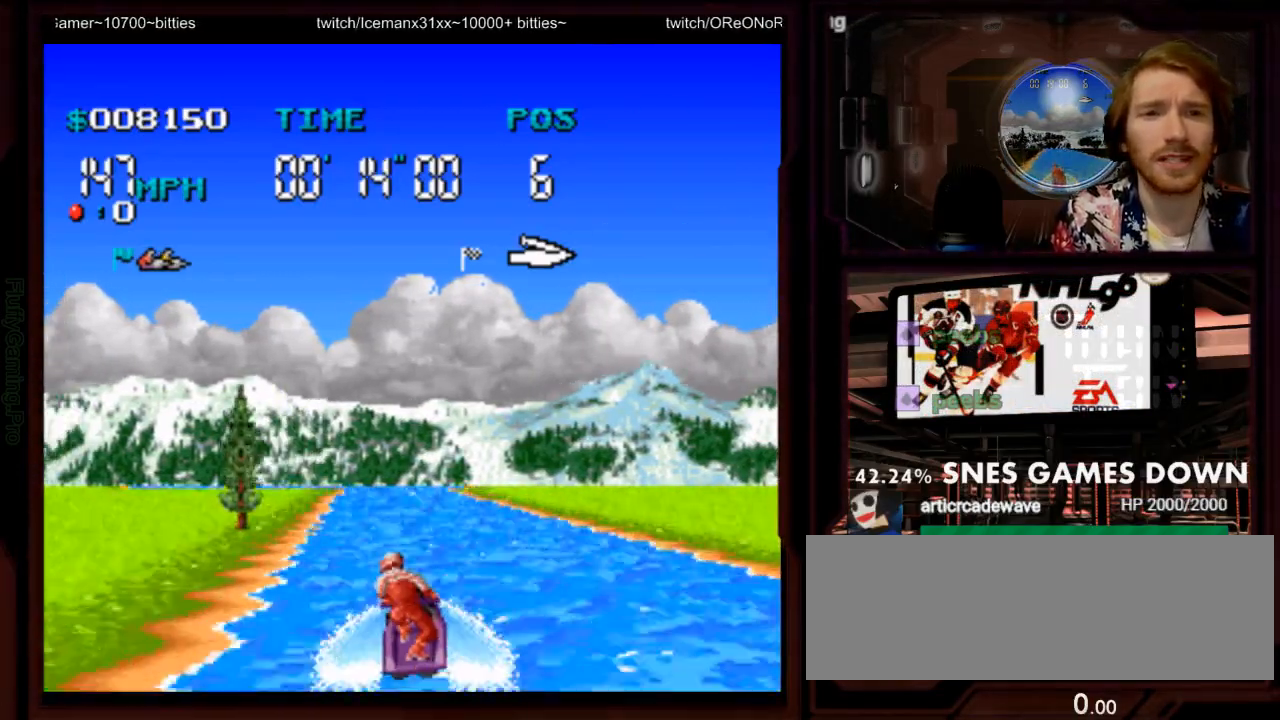
{"dt_ms": 500, "buttons": ["A"], "events": [[233, "DPAD_LEFT", "down"], [333, "DPAD_LEFT", "up"]]}
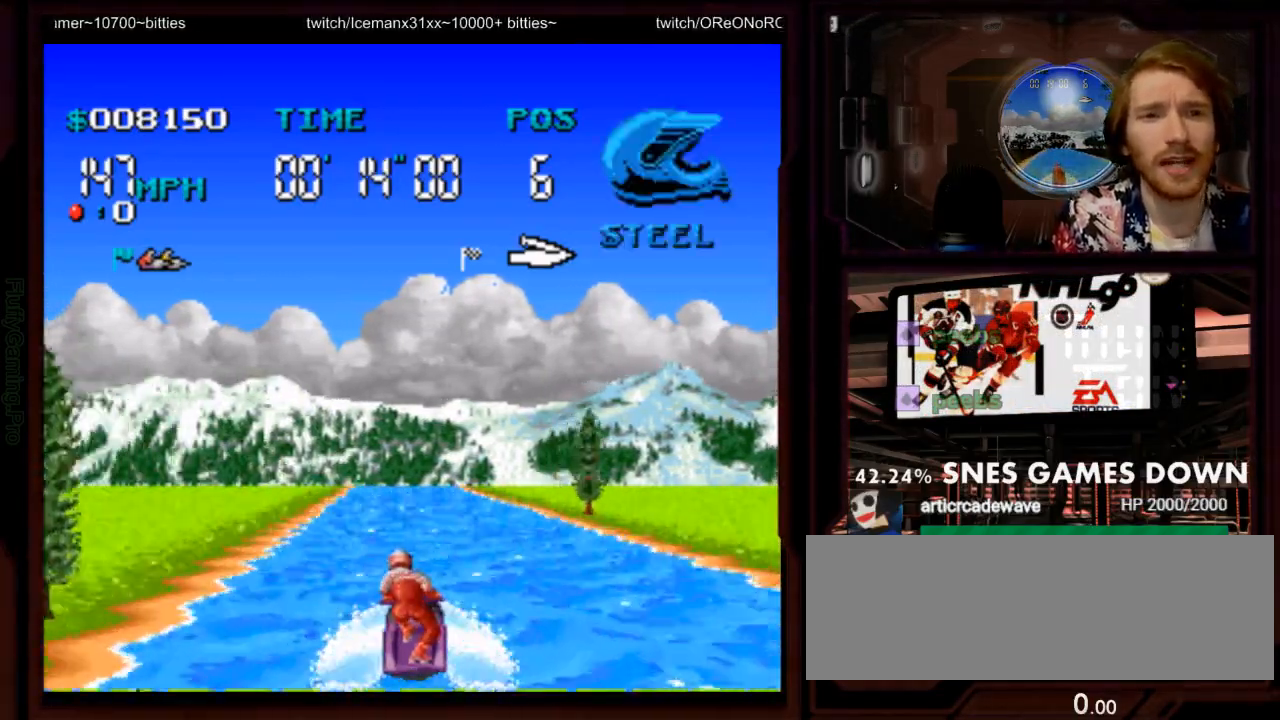
{"dt_ms": 500, "buttons": ["A"], "events": [[300, "DPAD_LEFT", "down"], [400, "DPAD_LEFT", "up"]]}
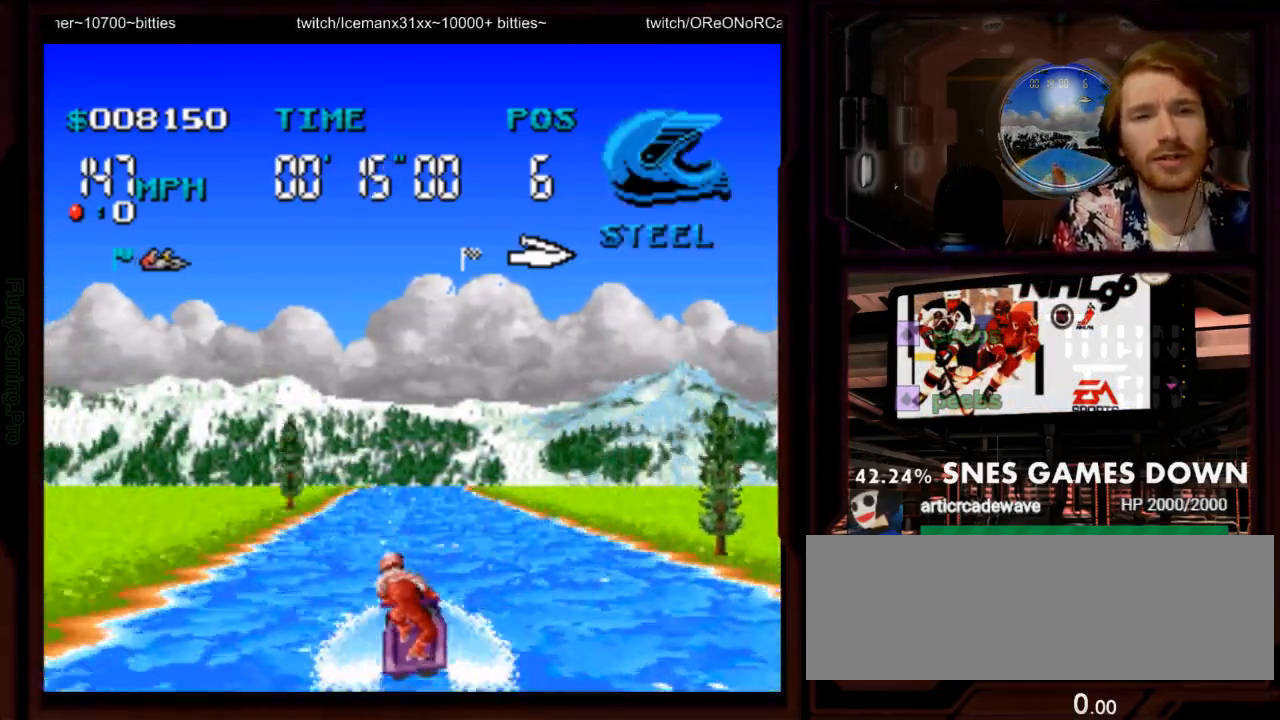
{"dt_ms": 500, "buttons": ["A"], "events": []}
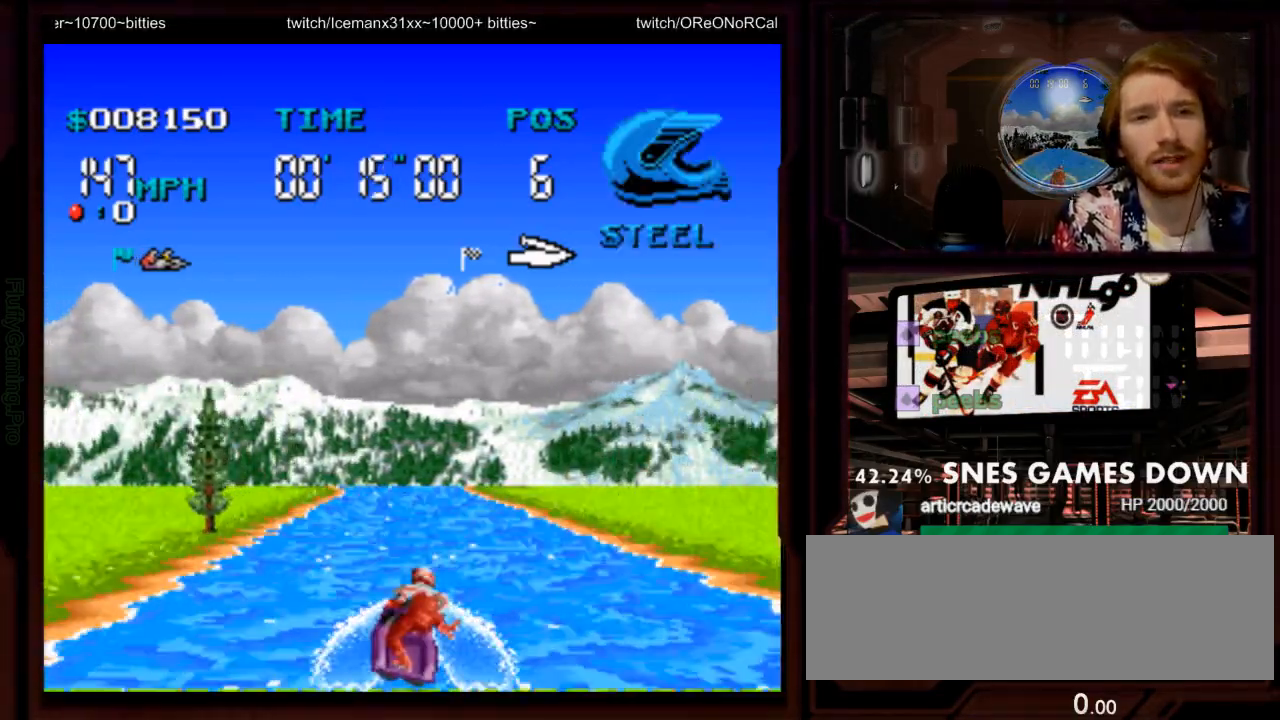
{"dt_ms": 500, "buttons": ["A"], "events": [[333, "DPAD_LEFT", "down"], [450, "DPAD_LEFT", "up"]]}
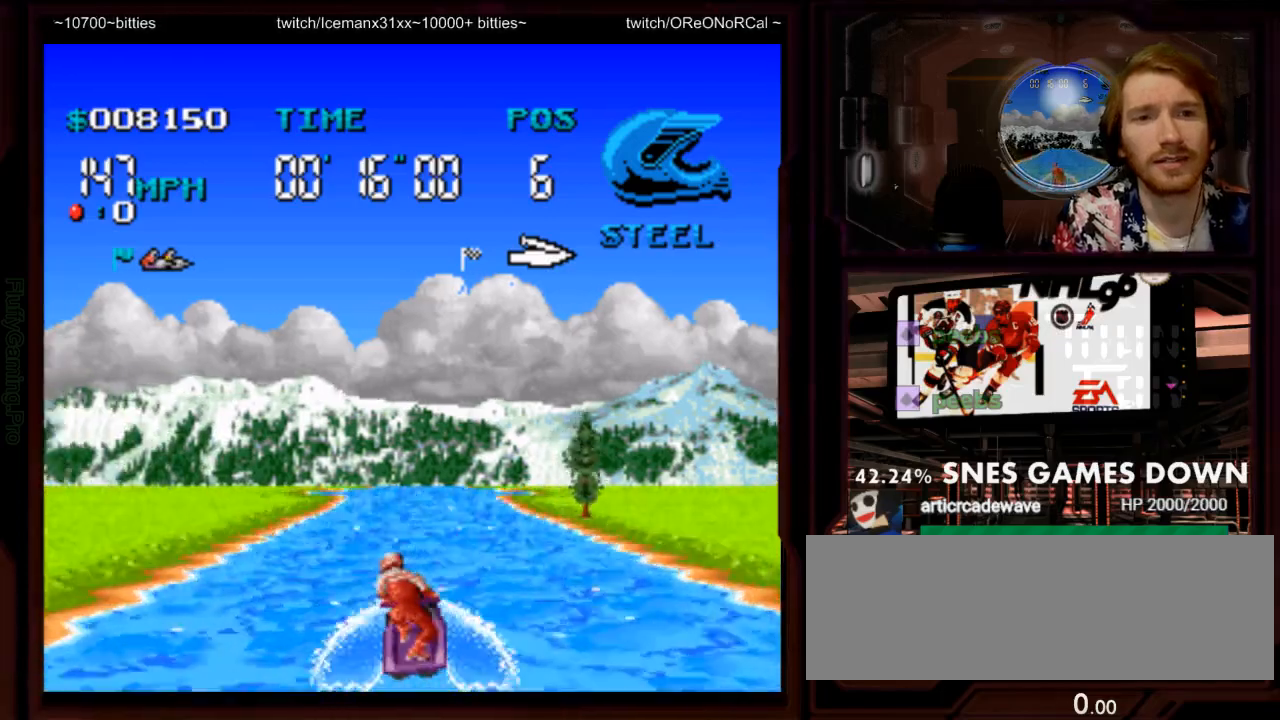
{"dt_ms": 500, "buttons": ["A"], "events": []}
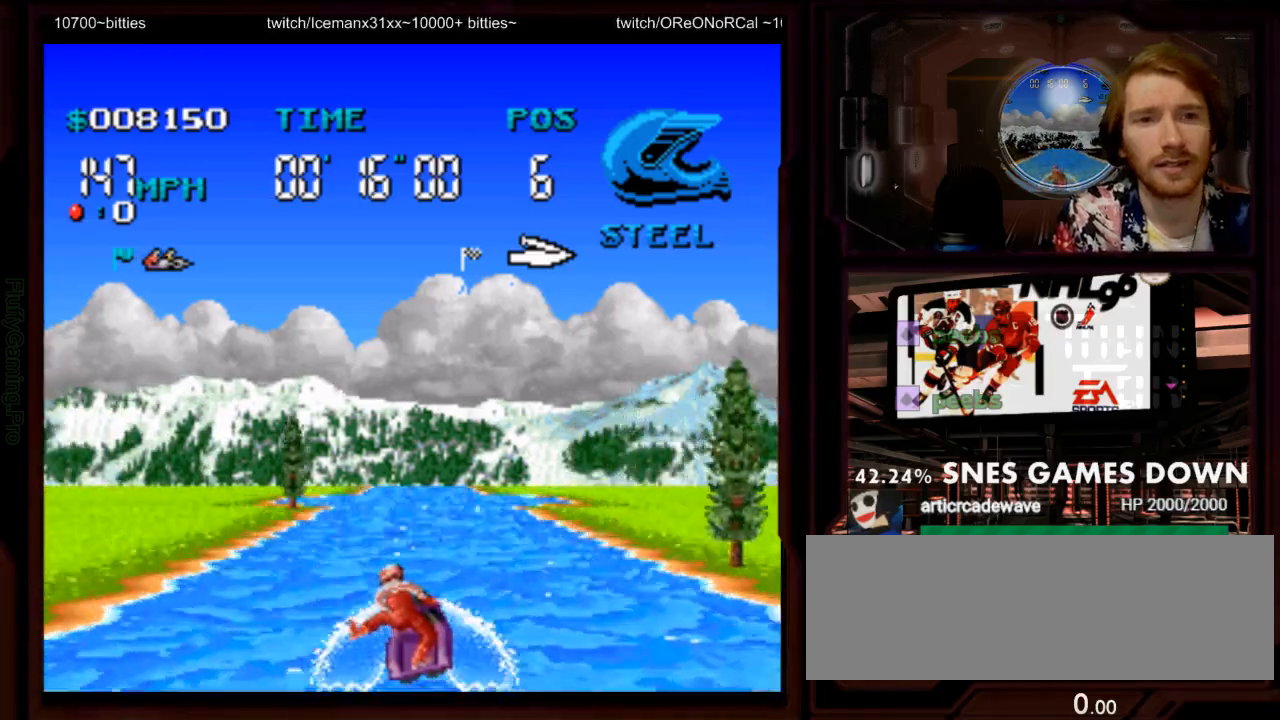
{"dt_ms": 1000, "buttons": ["A"], "events": [[417, "B", "down"], [500, "B", "up"]]}